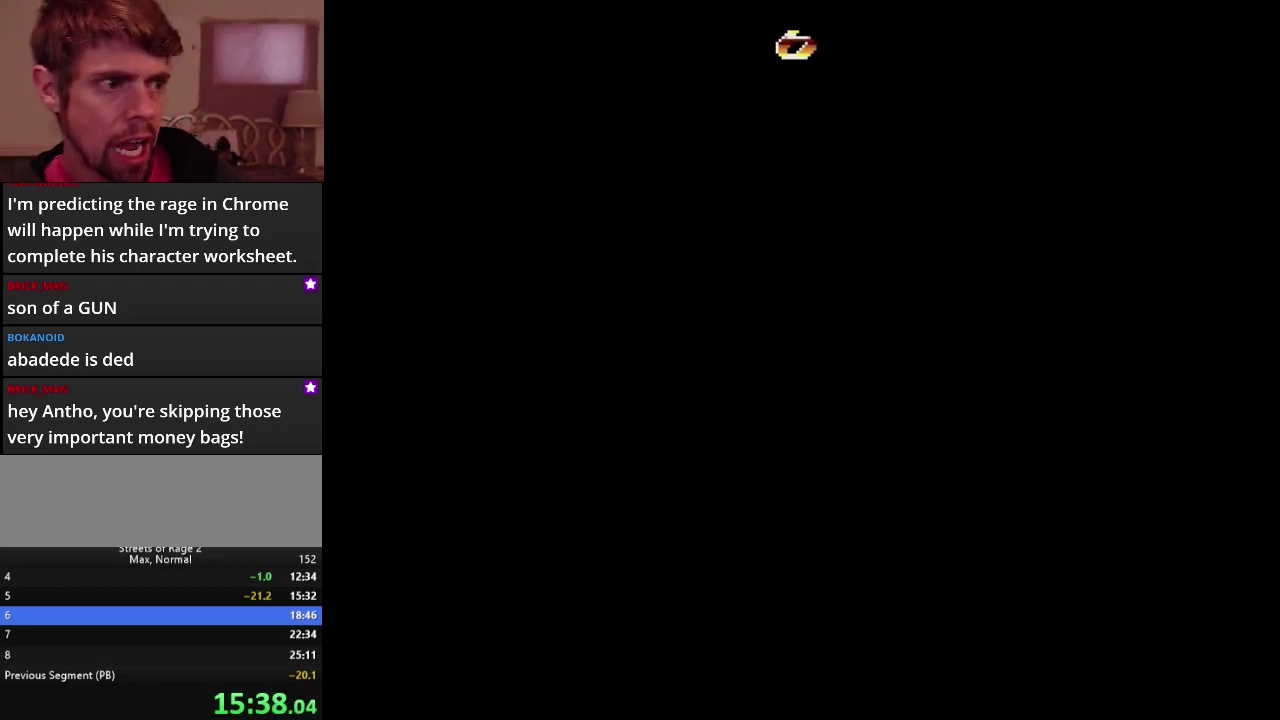
Gameplay with a controller; each line is a JSON object with the inputs held at the frame after it. "events" lists button and stick changes between this image and that frame as [ms after this image, input, new state], when the widget could be followed in between. Not read: L3 R3.
{"buttons": [], "events": []}
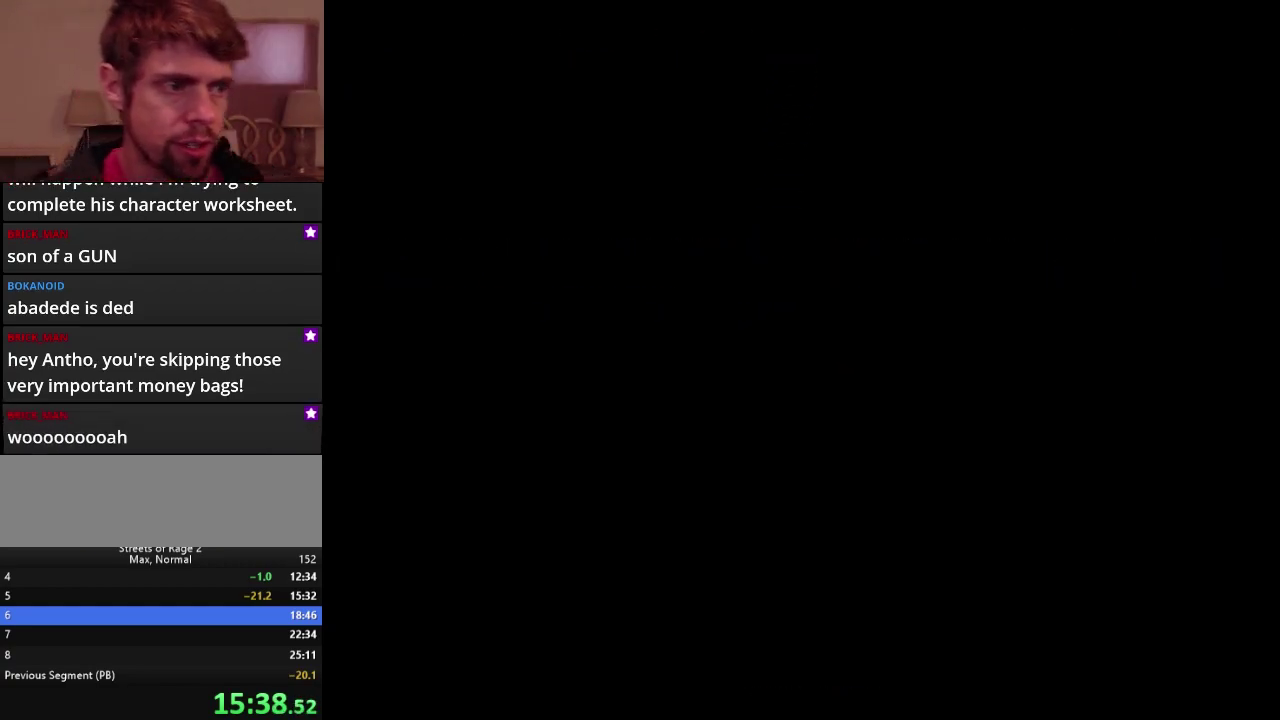
{"buttons": [], "events": []}
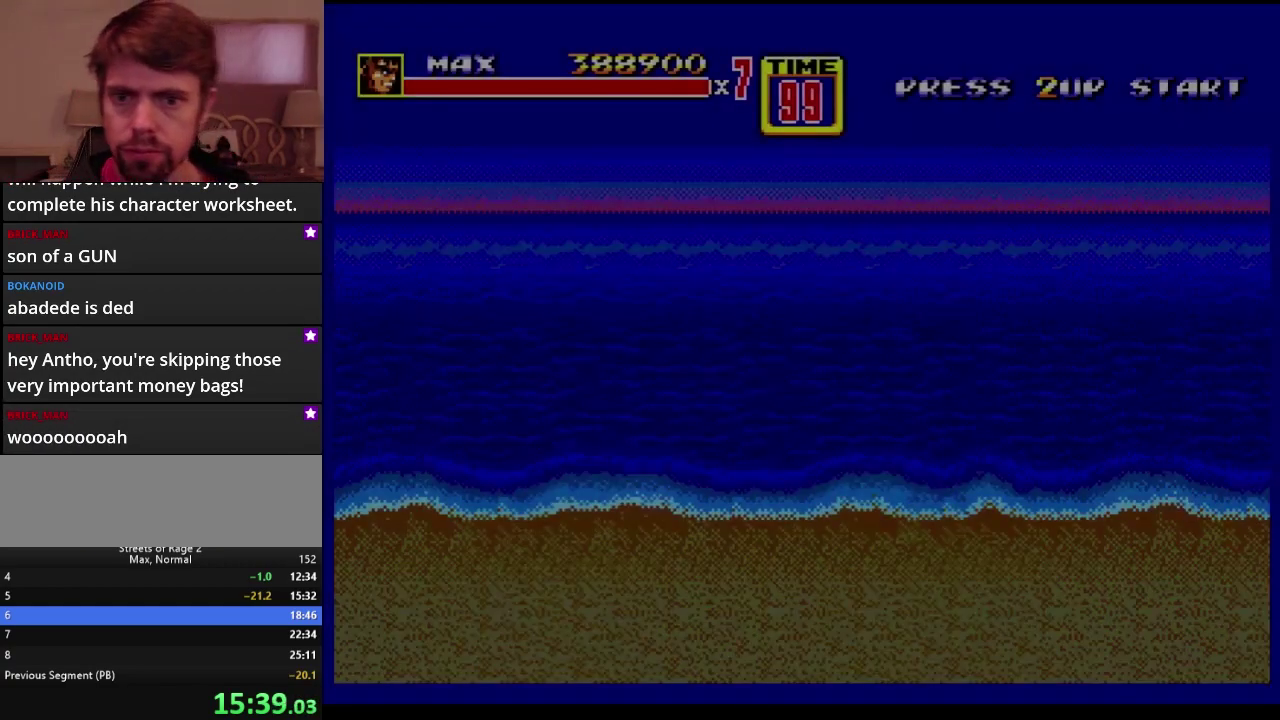
{"buttons": [], "events": []}
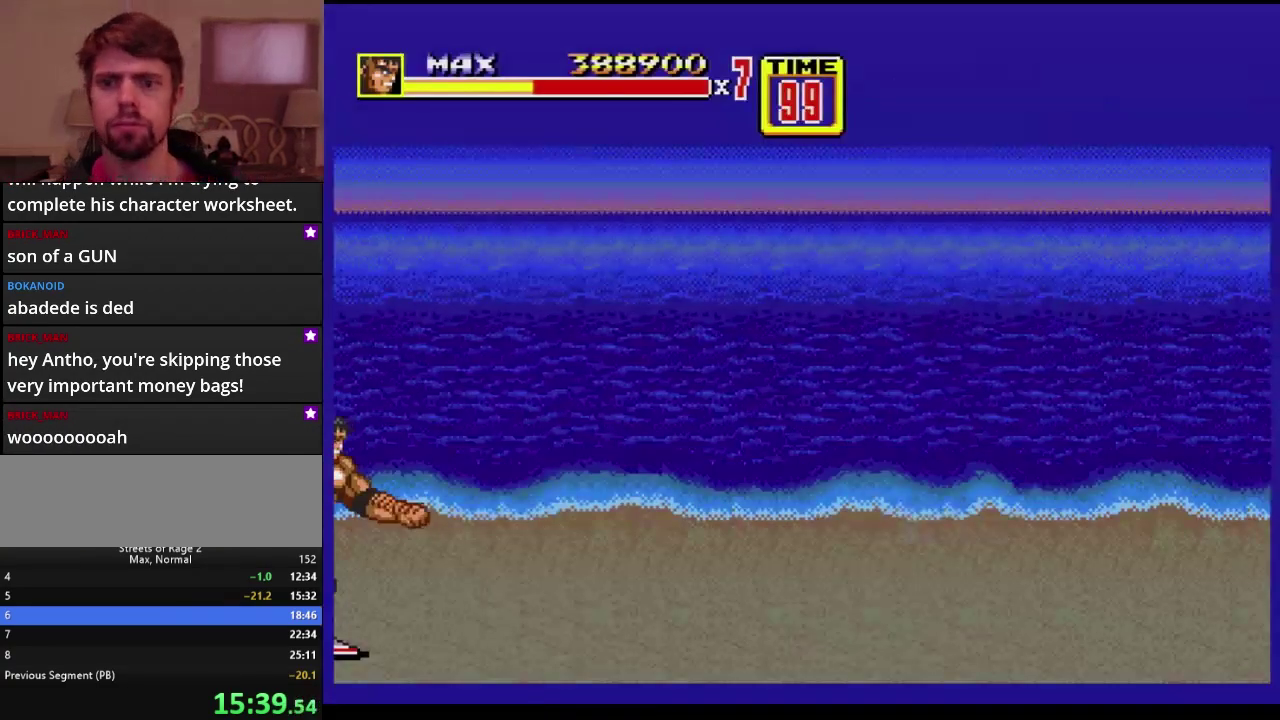
{"buttons": [], "events": []}
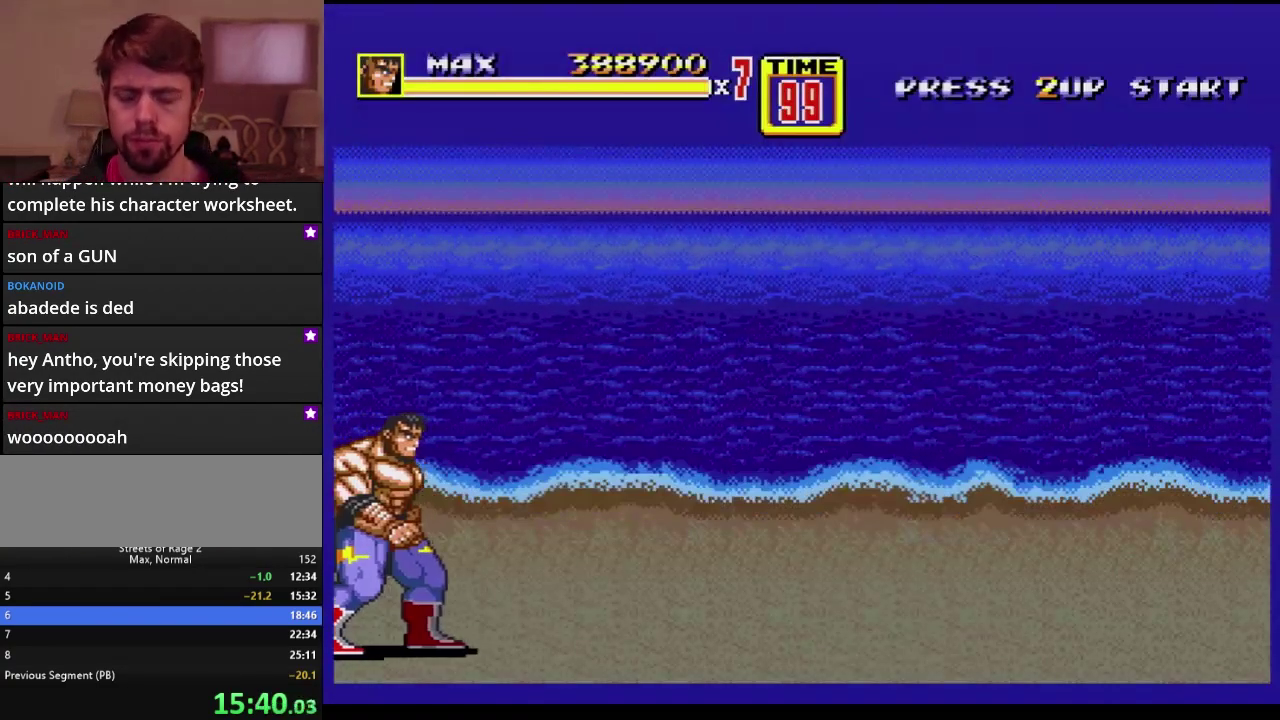
{"buttons": [], "events": []}
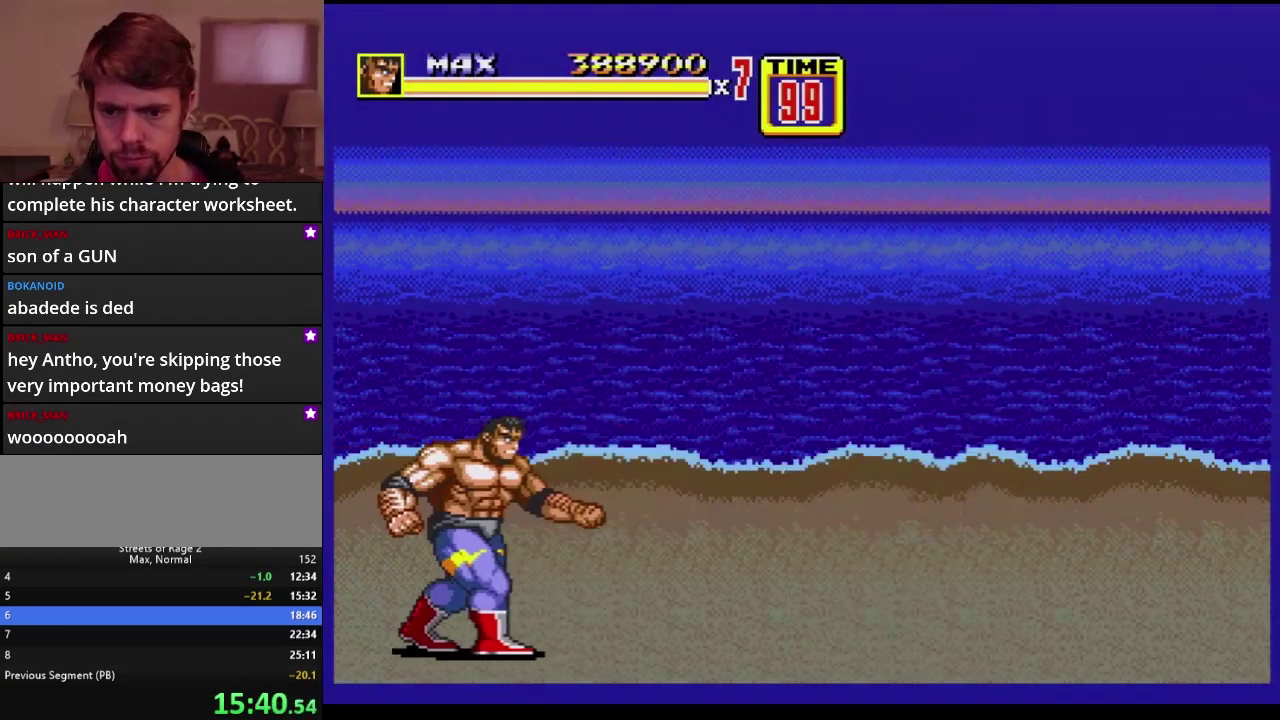
{"buttons": [], "events": []}
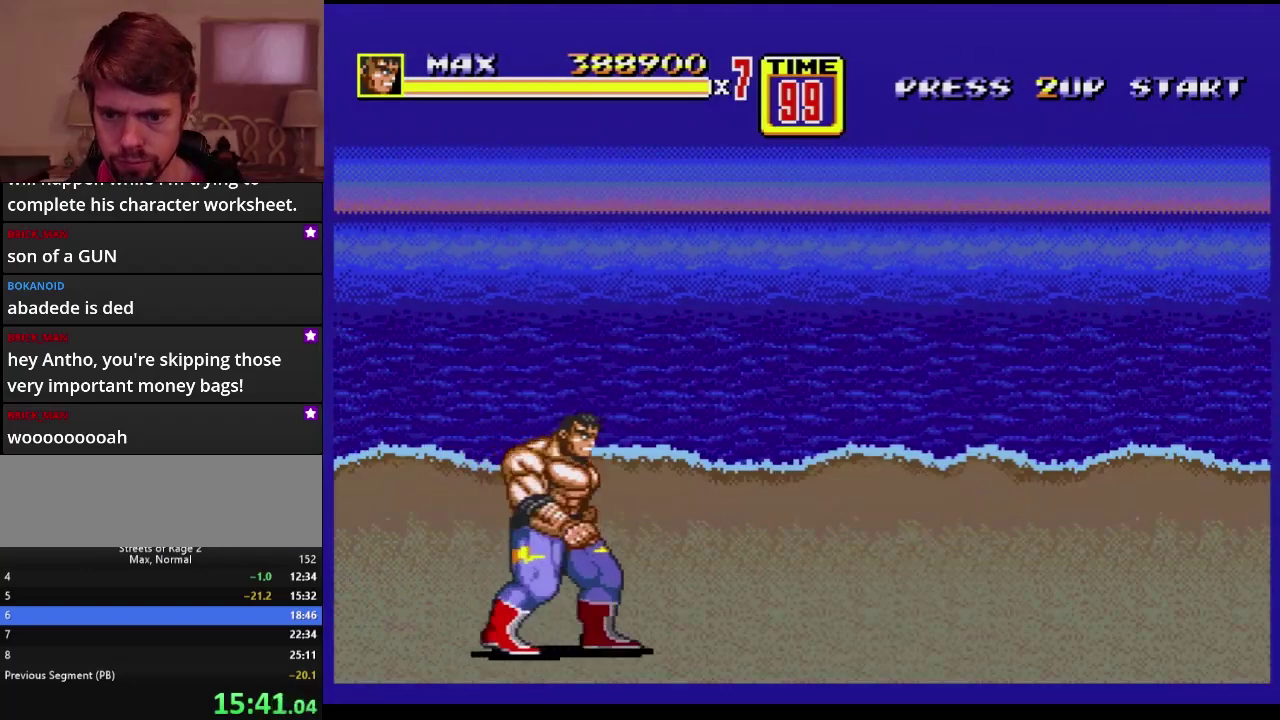
{"buttons": [], "events": []}
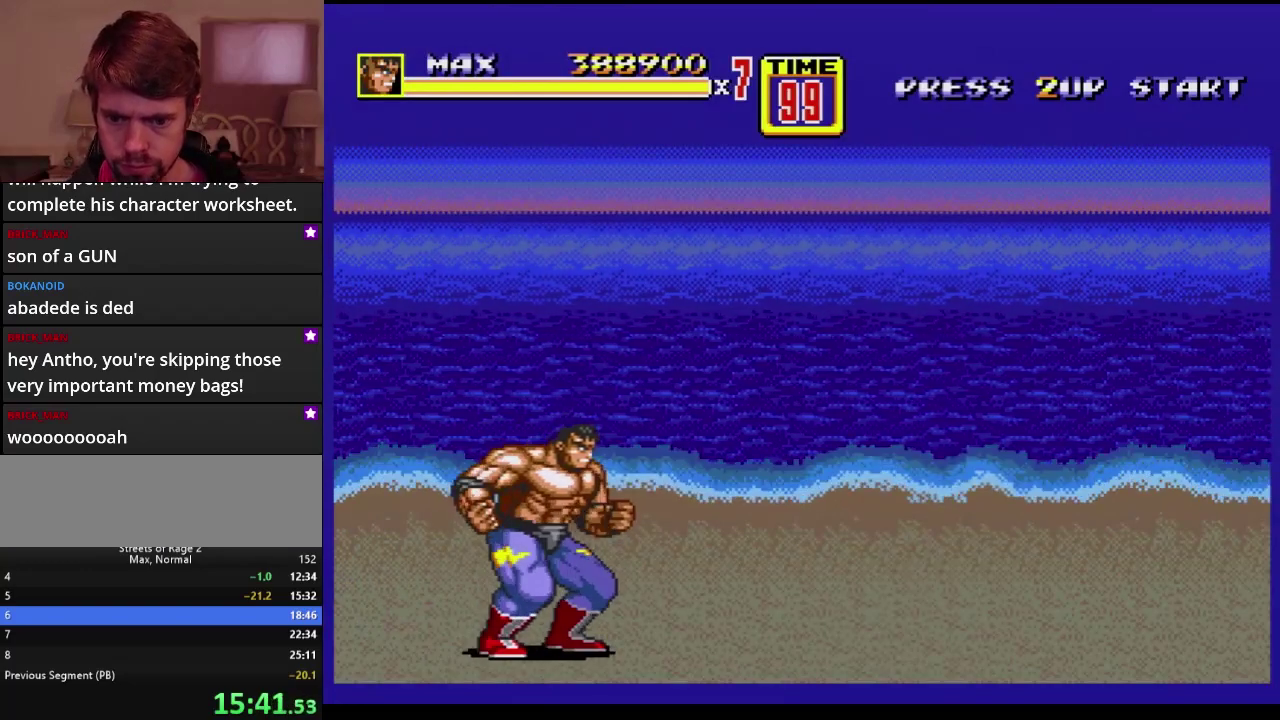
{"buttons": ["DPAD_RIGHT"], "events": [[50, "DPAD_RIGHT", "down"]]}
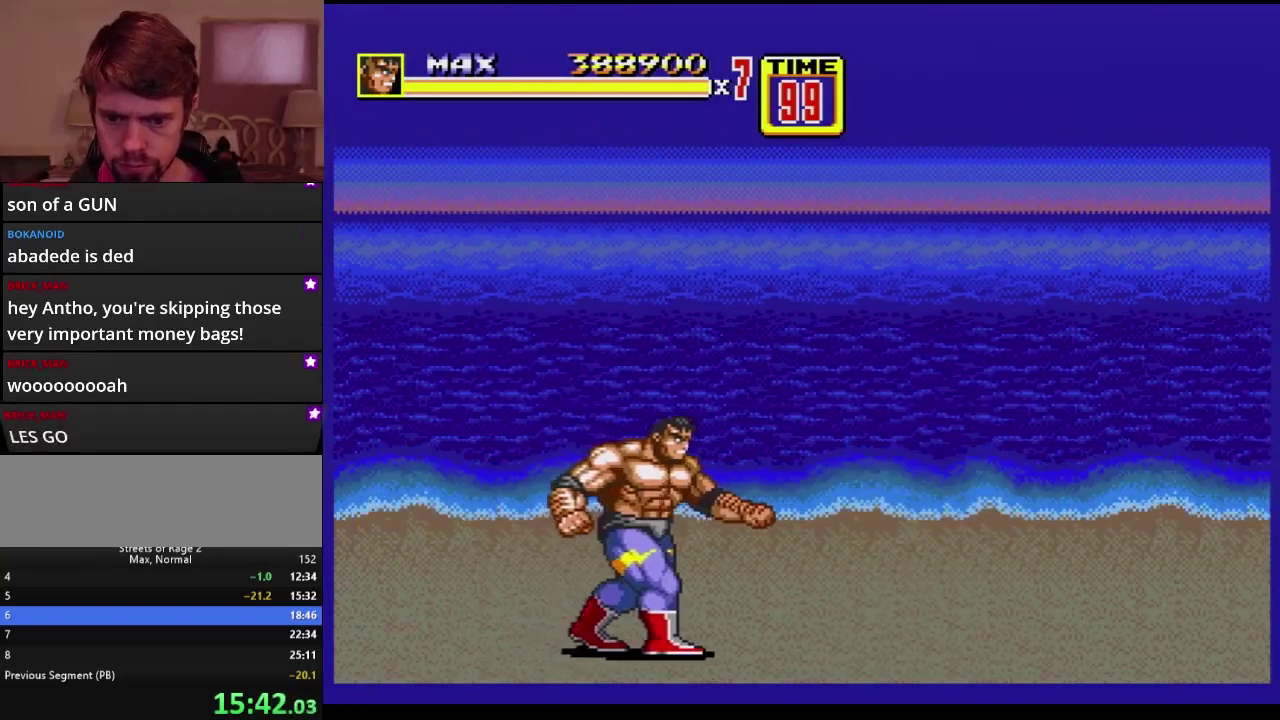
{"buttons": ["DPAD_RIGHT"], "events": []}
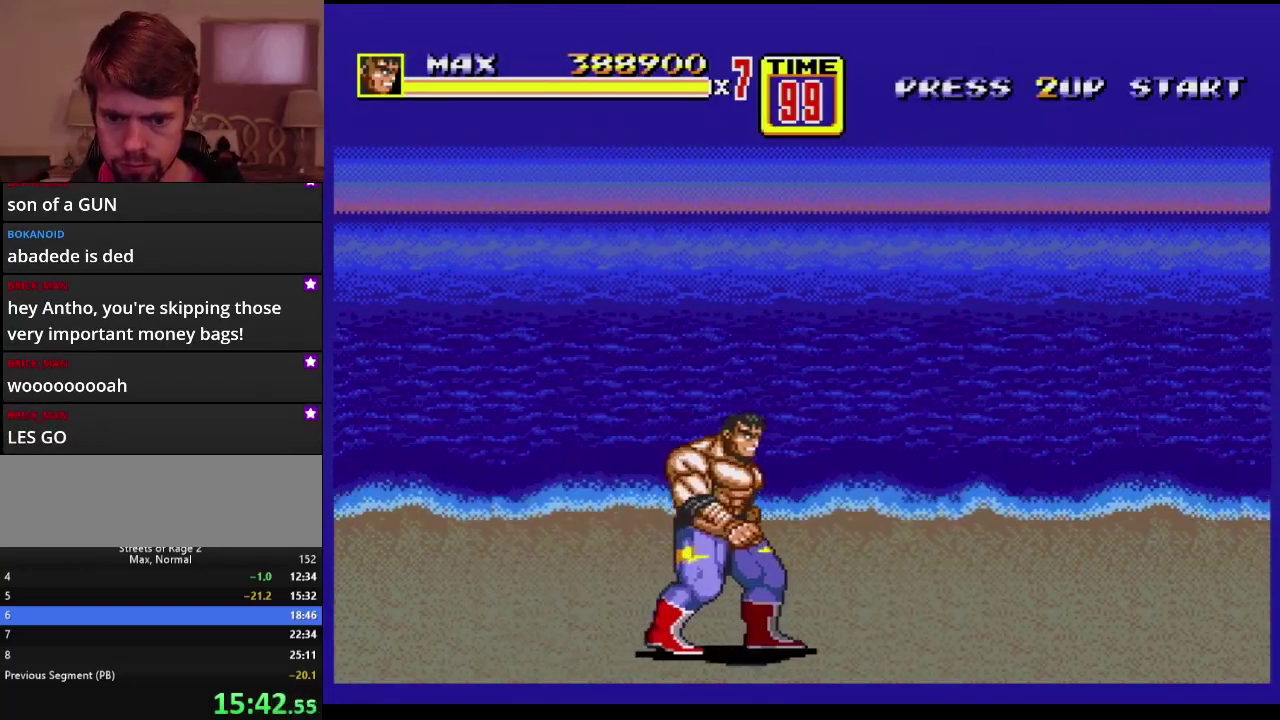
{"buttons": [], "events": [[433, "DPAD_RIGHT", "up"]]}
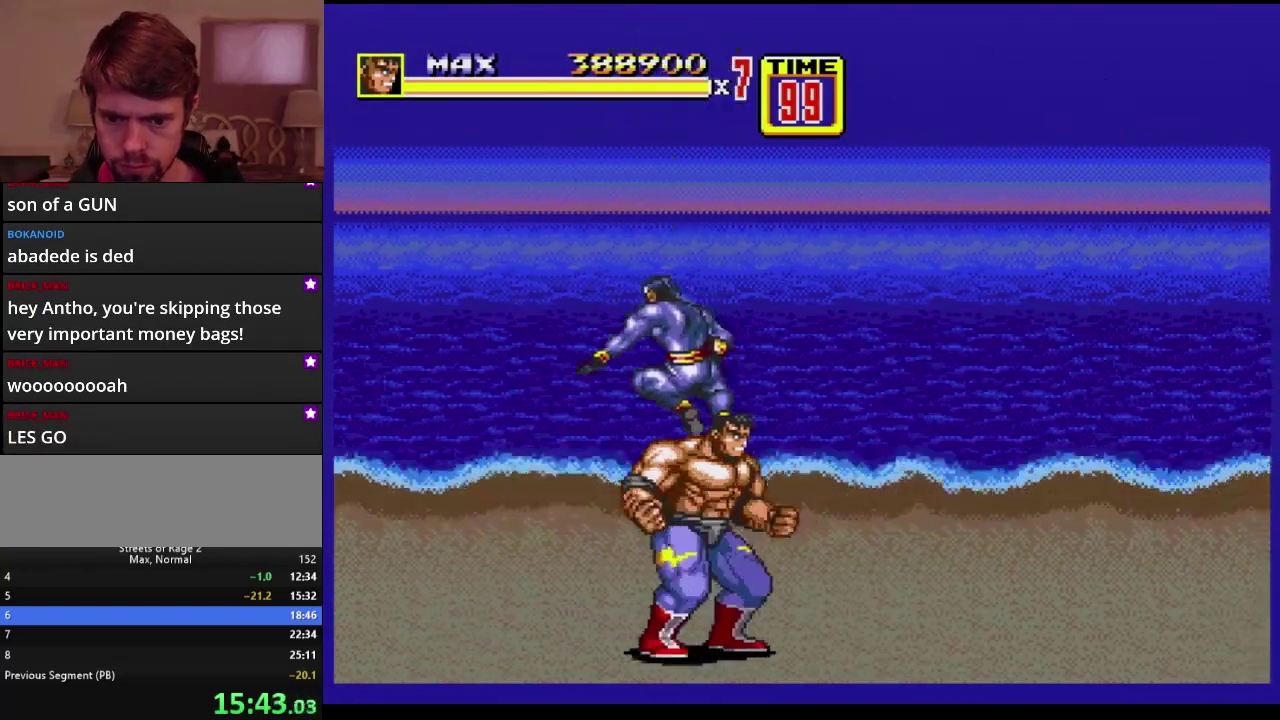
{"buttons": ["DPAD_DOWN", "DPAD_RIGHT"], "events": [[83, "DPAD_LEFT", "down"], [300, "C", "down"], [300, "DPAD_LEFT", "up"], [300, "DPAD_RIGHT", "down"], [500, "C", "up"], [500, "DPAD_DOWN", "down"]]}
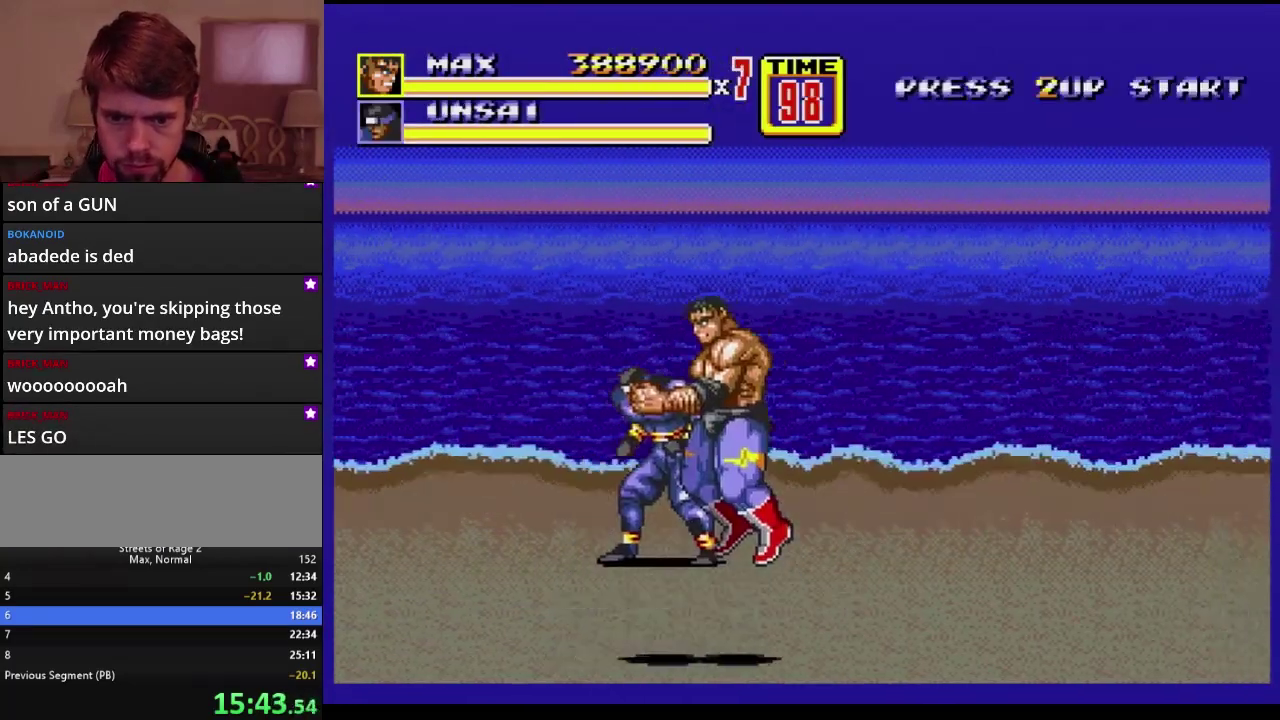
{"buttons": ["B", "DPAD_RIGHT"], "events": [[33, "B", "down"], [133, "DPAD_DOWN", "up"], [183, "B", "up"], [233, "B", "down"]]}
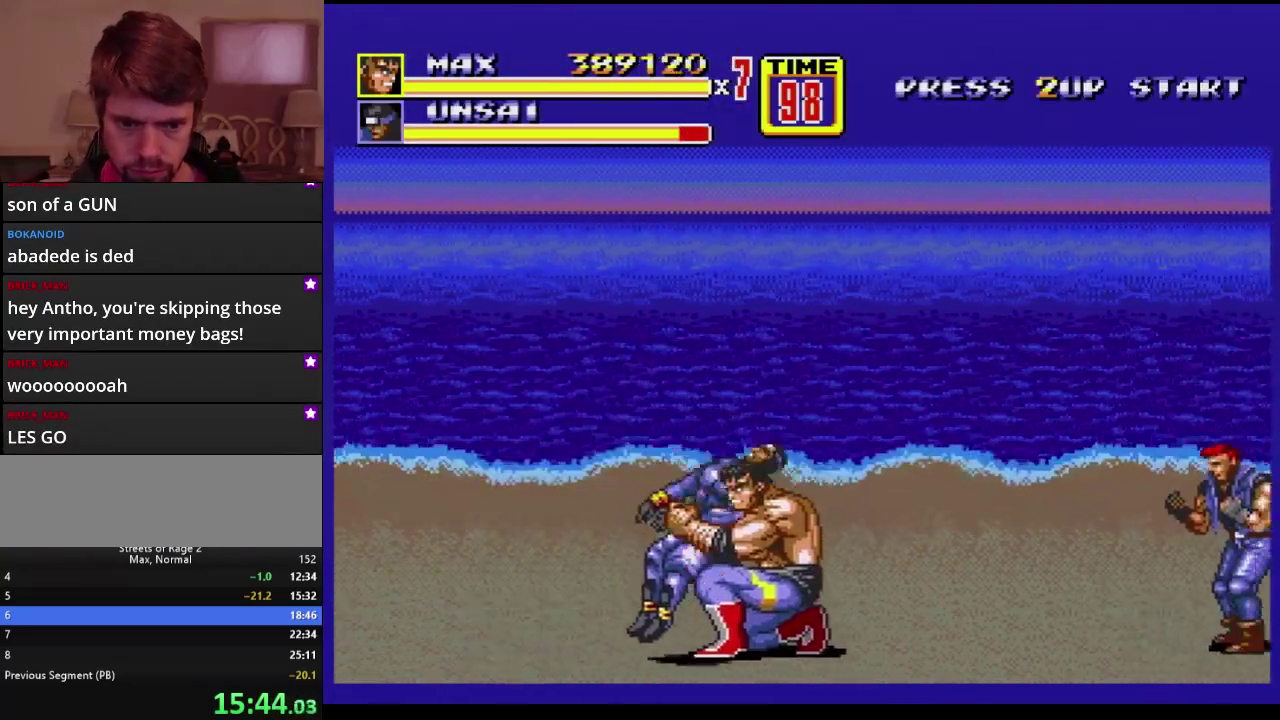
{"buttons": [], "events": [[50, "B", "up"], [167, "C", "down"], [417, "C", "up"], [433, "DPAD_RIGHT", "up"]]}
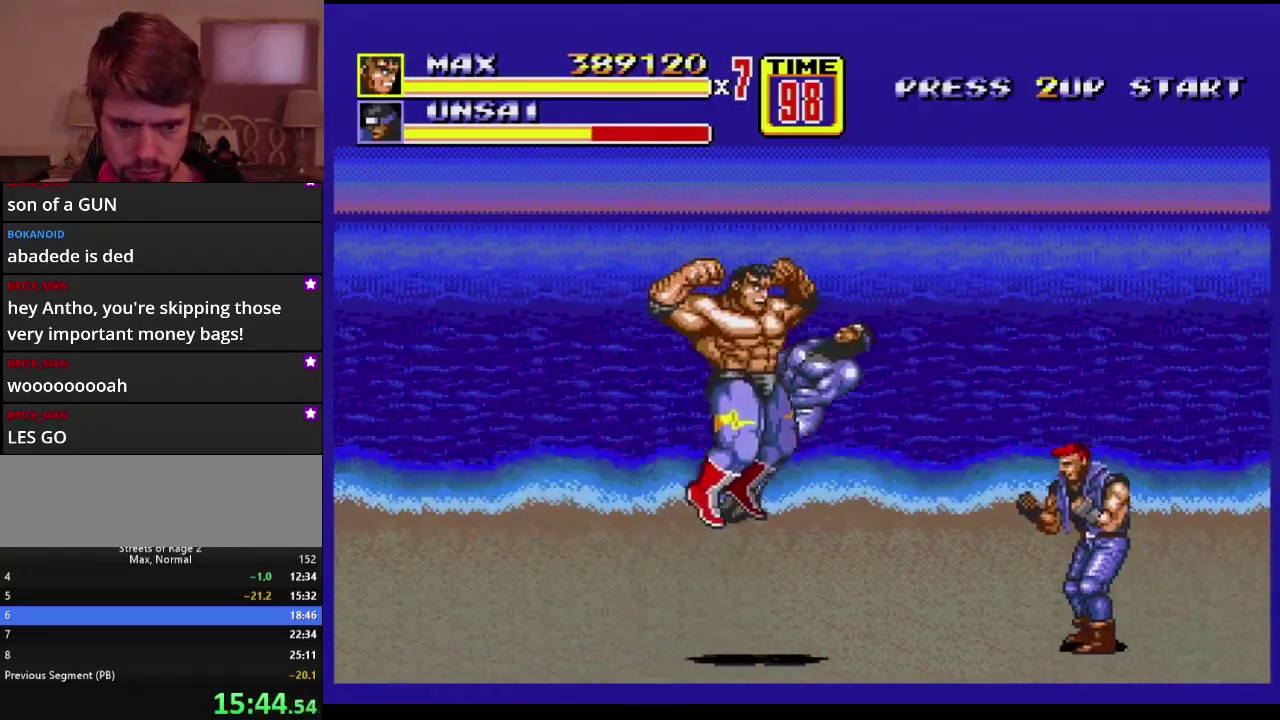
{"buttons": ["DPAD_RIGHT"], "events": [[317, "B", "down"], [500, "B", "up"], [500, "DPAD_RIGHT", "down"]]}
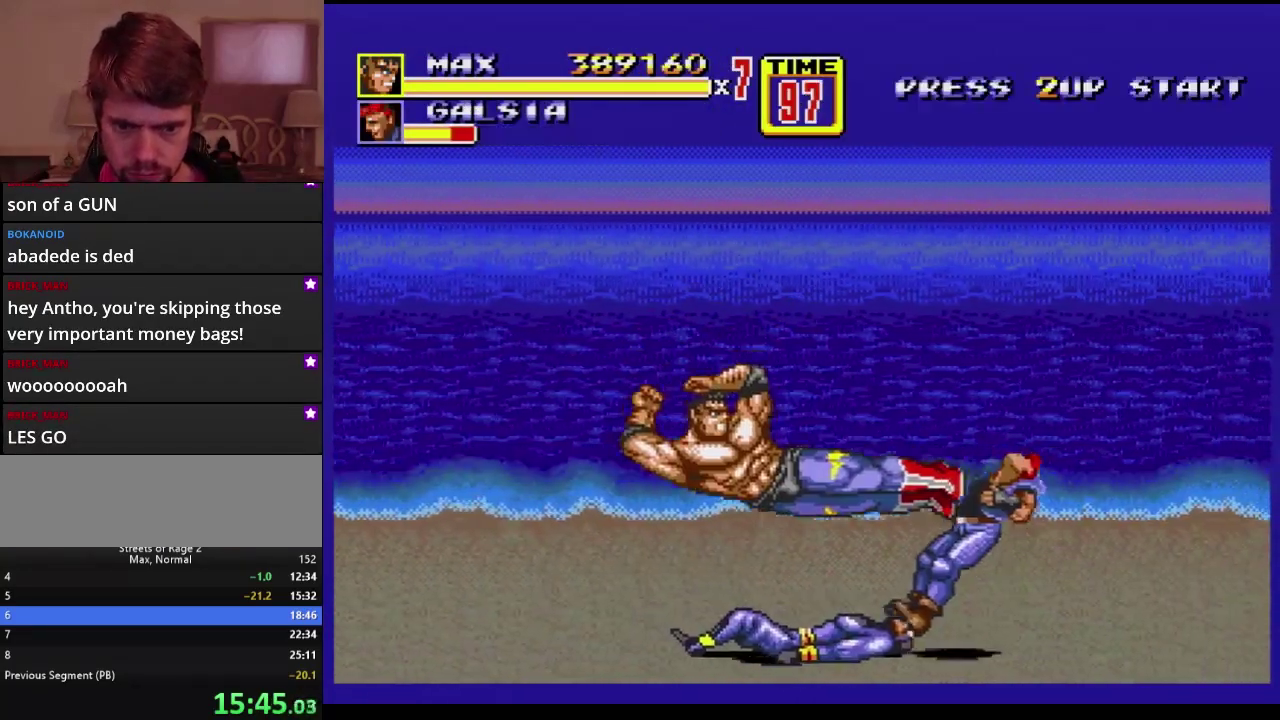
{"buttons": ["DPAD_LEFT"], "events": [[417, "DPAD_LEFT", "down"], [417, "DPAD_RIGHT", "up"]]}
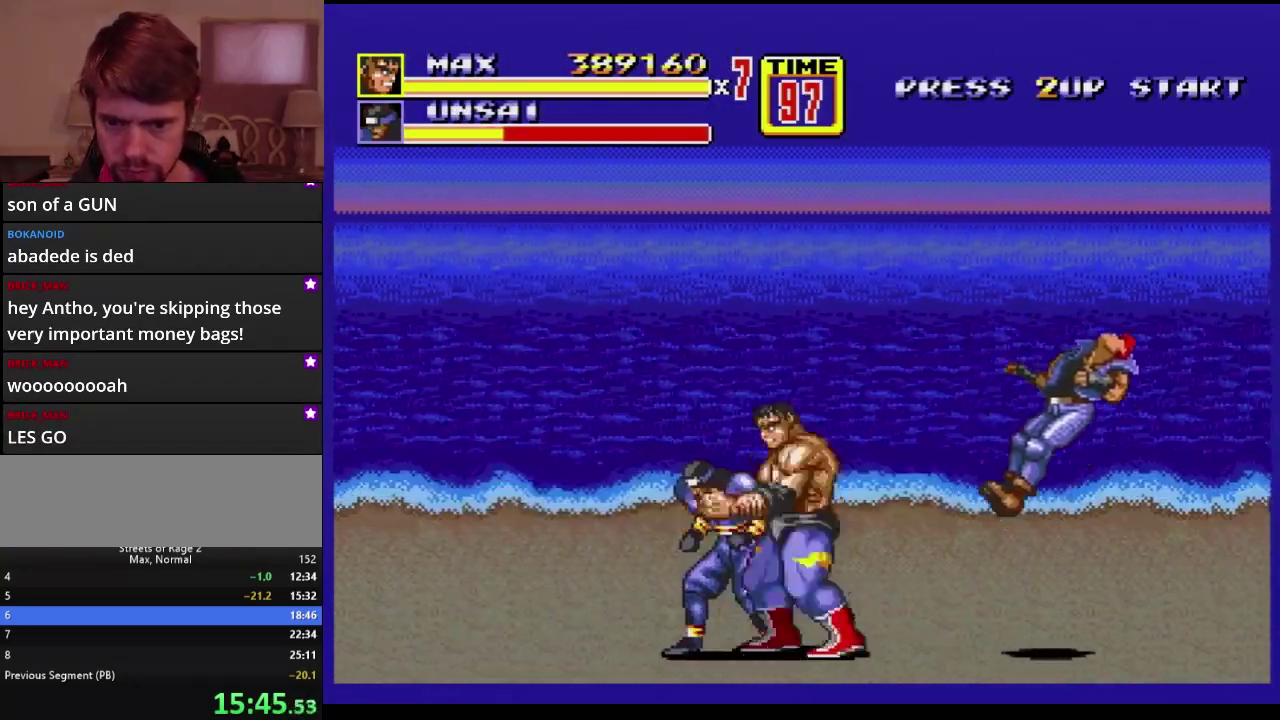
{"buttons": ["DPAD_RIGHT"], "events": [[83, "C", "down"], [100, "DPAD_DOWN", "down"], [100, "DPAD_LEFT", "up"], [100, "DPAD_RIGHT", "down"], [167, "DPAD_DOWN", "up"], [267, "C", "up"], [267, "DPAD_DOWN", "down"], [333, "B", "down"], [400, "DPAD_DOWN", "up"], [467, "B", "up"]]}
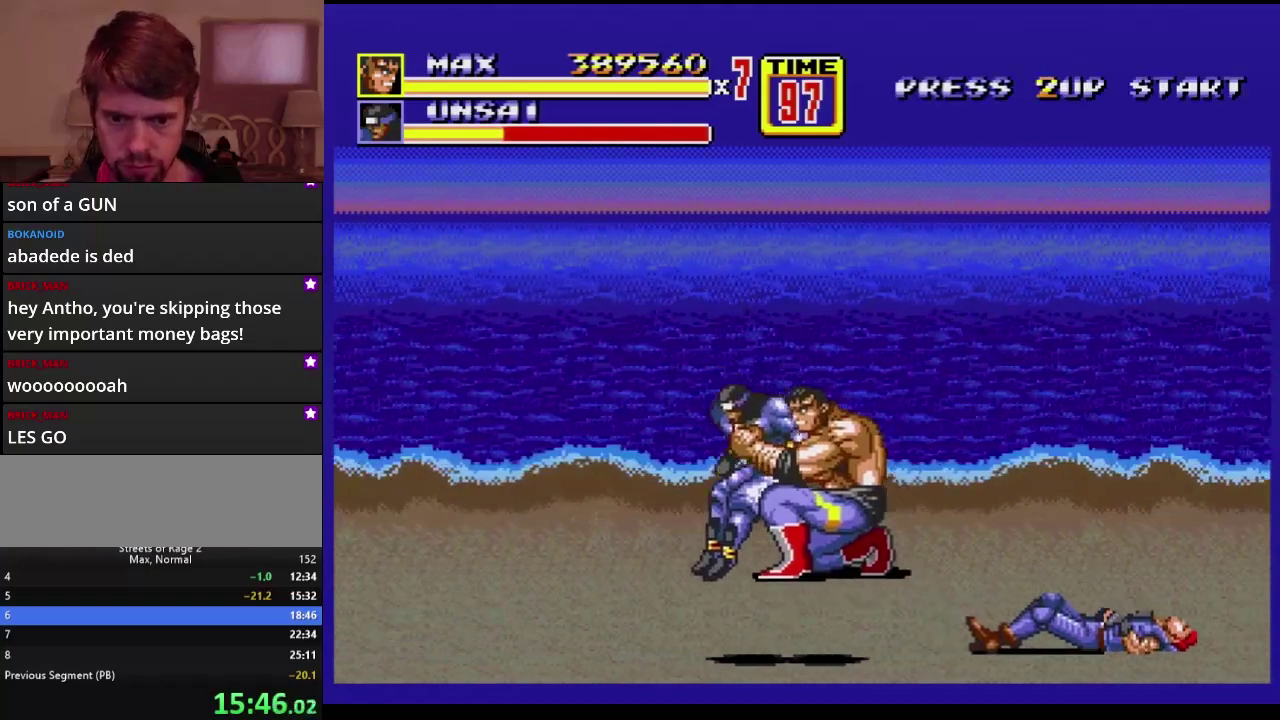
{"buttons": ["A", "DPAD_UP", "DPAD_RIGHT"], "events": [[83, "B", "down"], [167, "DPAD_DOWN", "down"], [350, "B", "up"], [350, "DPAD_DOWN", "up"], [400, "DPAD_UP", "down"], [500, "A", "down"]]}
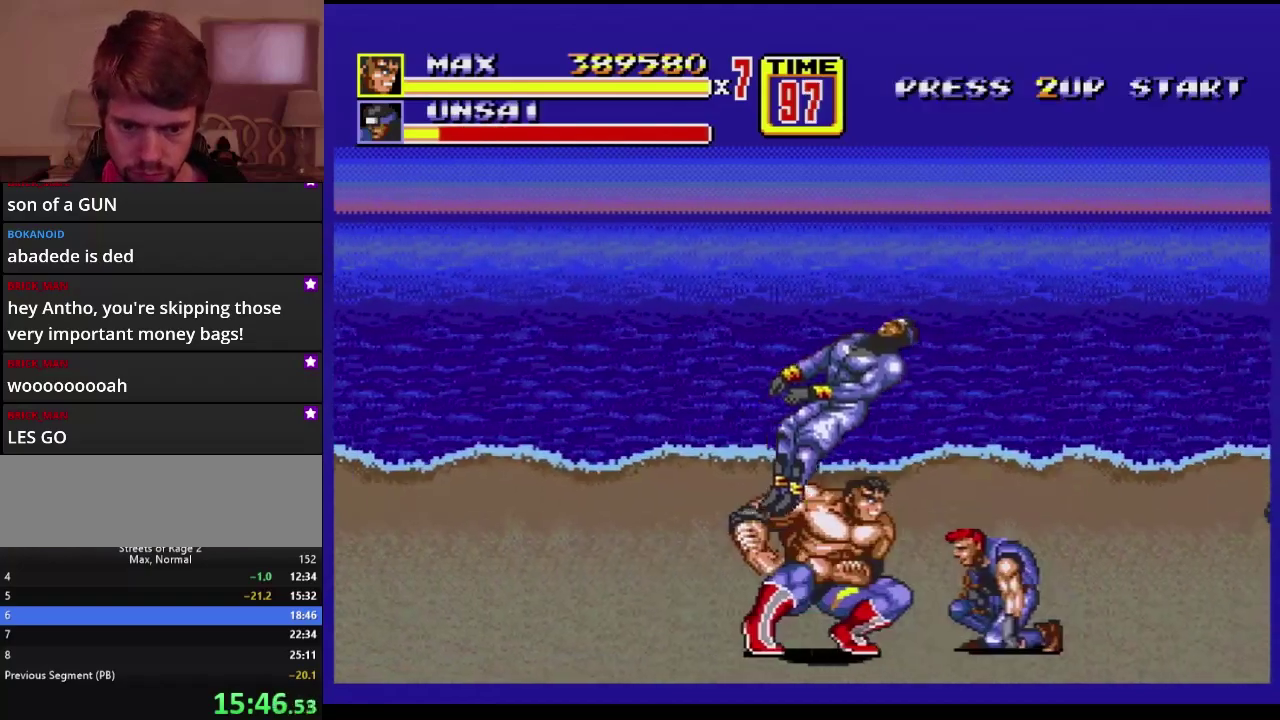
{"buttons": ["A", "DPAD_DOWN", "DPAD_RIGHT"], "events": [[83, "DPAD_UP", "up"], [200, "DPAD_DOWN", "down"]]}
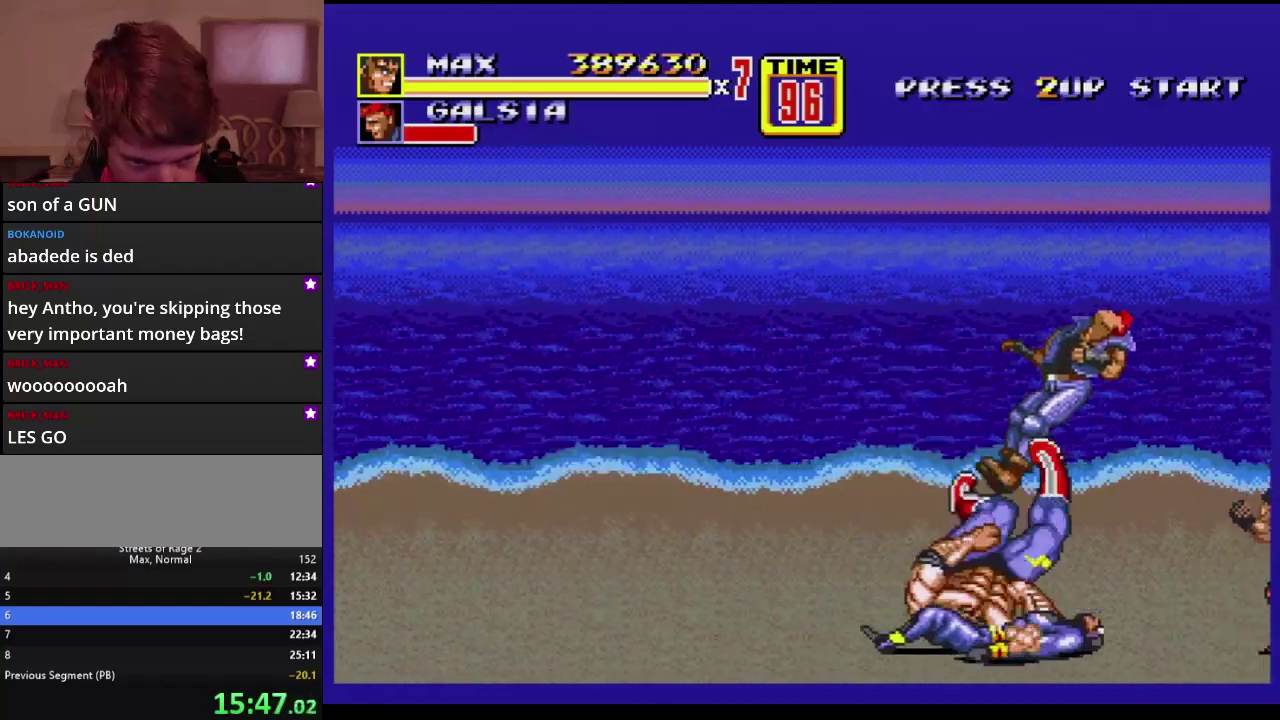
{"buttons": ["A", "DPAD_DOWN", "DPAD_RIGHT"], "events": [[83, "A", "up"], [83, "DPAD_DOWN", "up"], [217, "DPAD_DOWN", "down"], [233, "A", "down"], [283, "A", "up"], [283, "DPAD_DOWN", "up"], [333, "A", "down"], [333, "DPAD_DOWN", "down"]]}
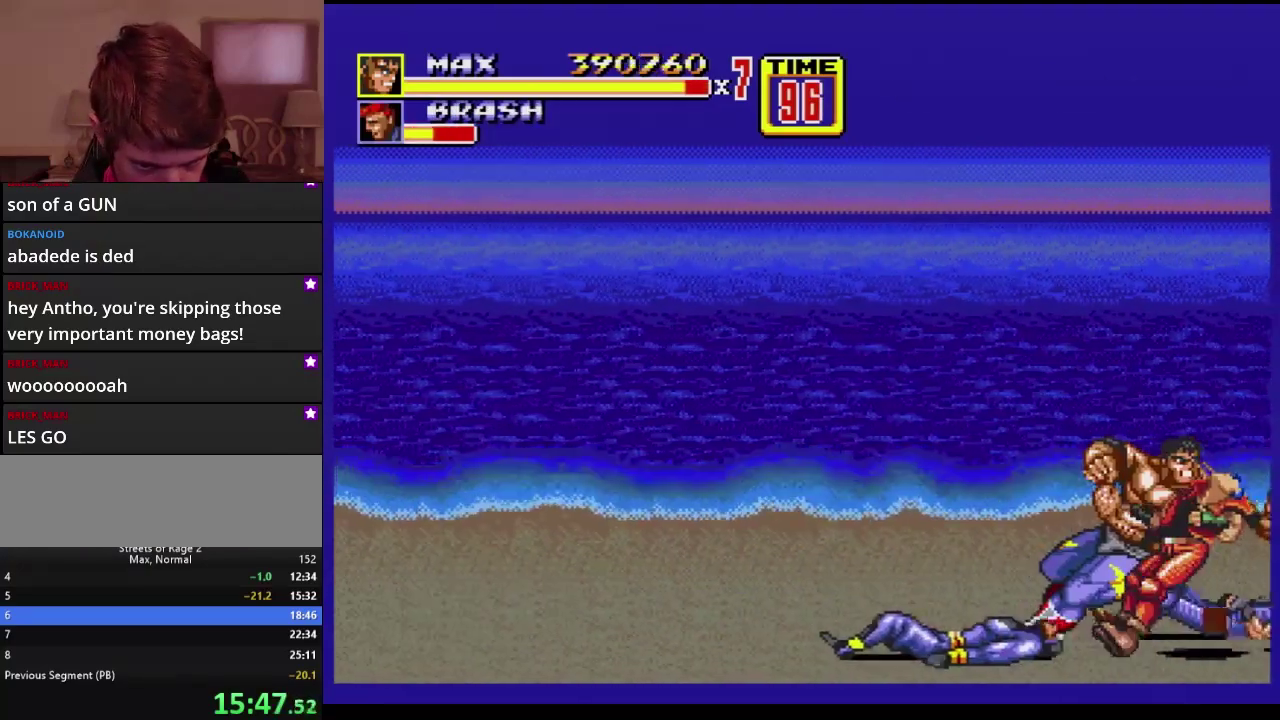
{"buttons": [], "events": [[67, "A", "up"], [133, "DPAD_DOWN", "up"], [133, "DPAD_RIGHT", "up"]]}
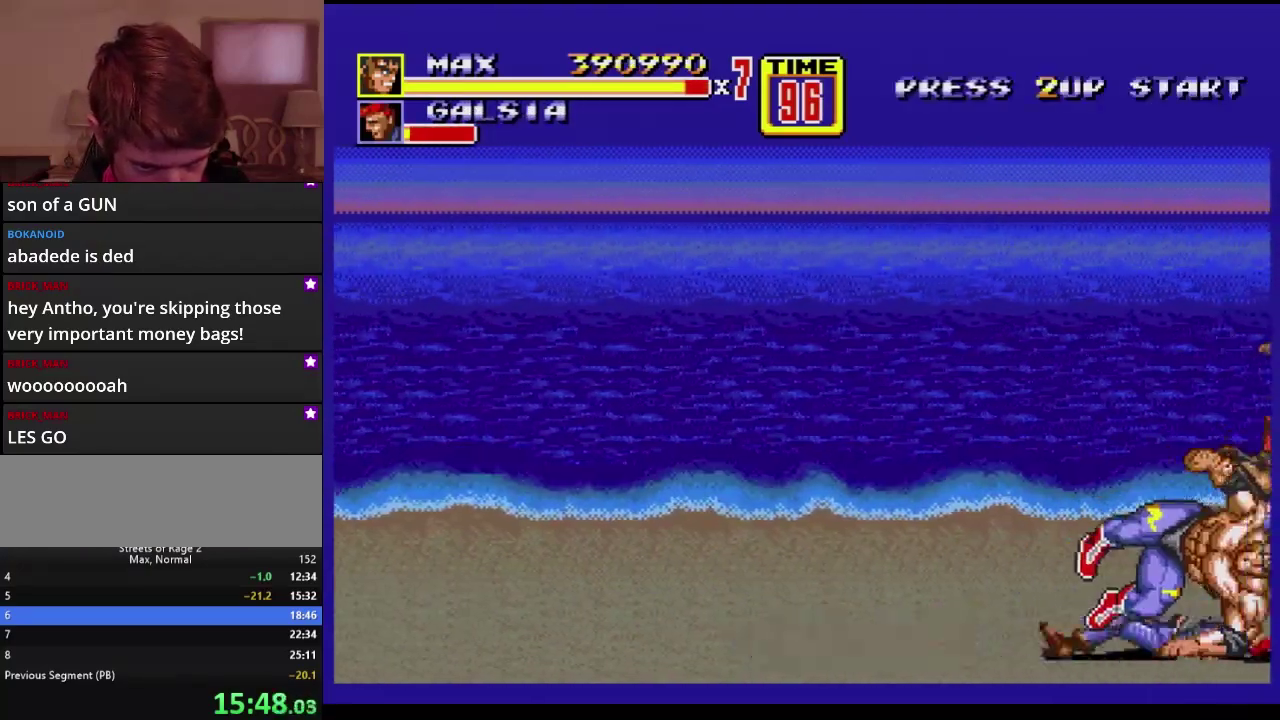
{"buttons": ["DPAD_RIGHT"], "events": [[267, "DPAD_RIGHT", "down"], [333, "DPAD_RIGHT", "up"], [400, "DPAD_RIGHT", "down"], [417, "B", "down"], [483, "B", "up"]]}
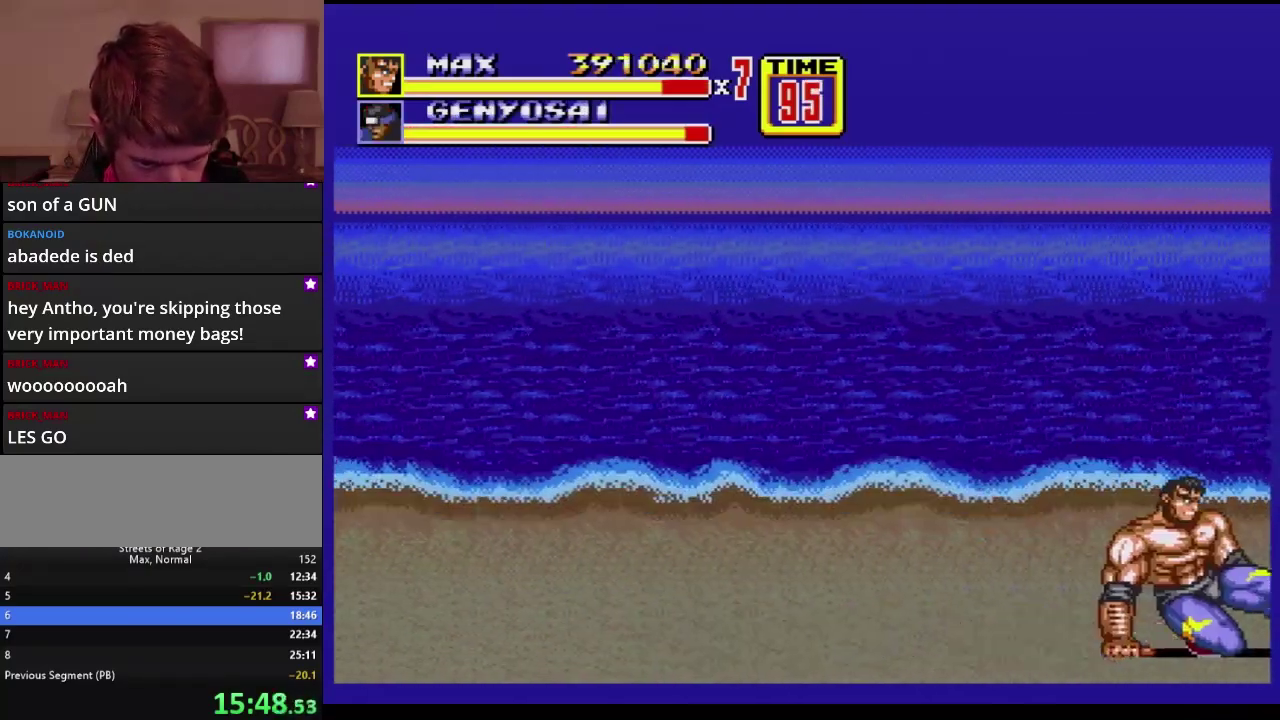
{"buttons": ["DPAD_RIGHT"], "events": [[33, "B", "down"], [233, "B", "up"]]}
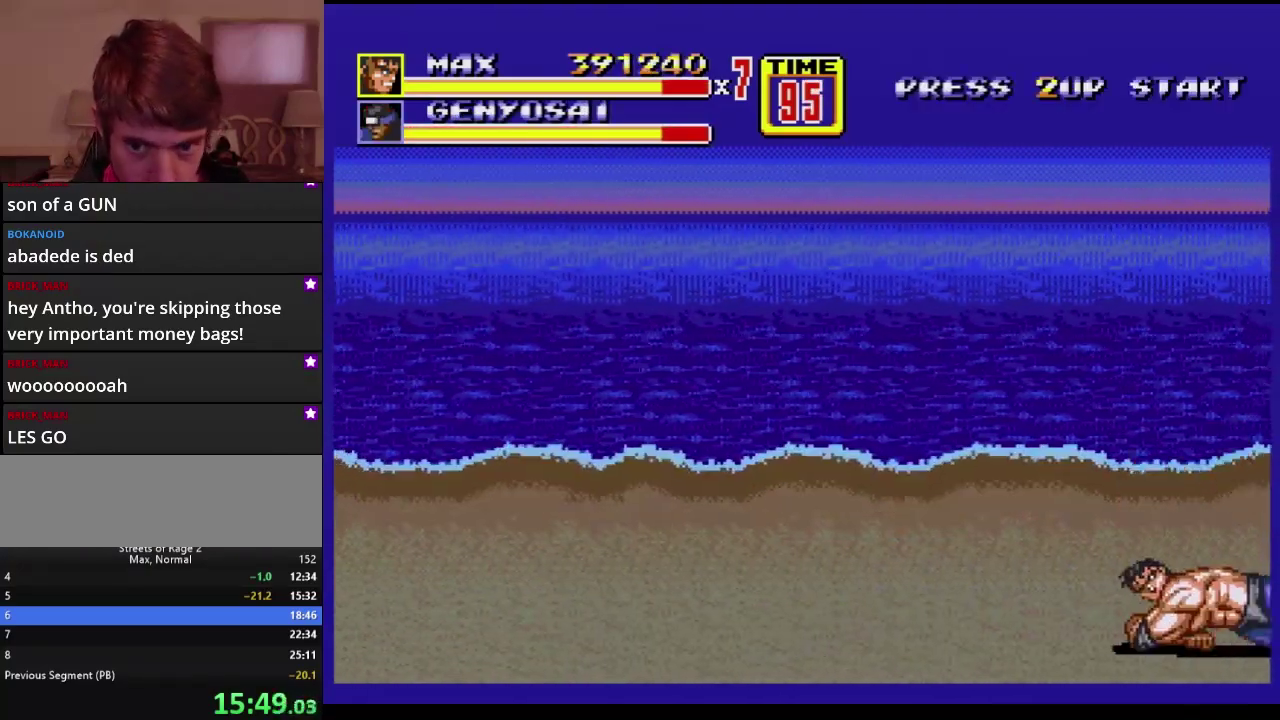
{"buttons": [], "events": [[117, "DPAD_RIGHT", "up"], [200, "DPAD_RIGHT", "down"], [300, "DPAD_RIGHT", "up"]]}
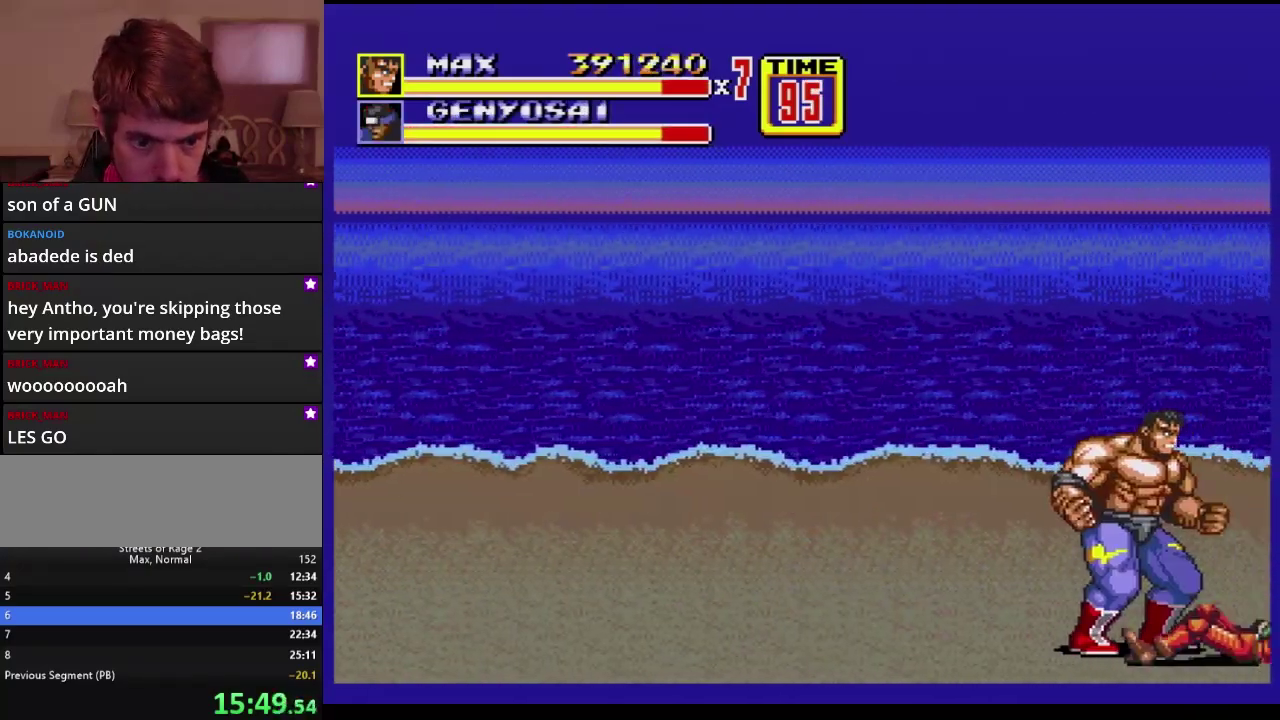
{"buttons": ["B", "DPAD_RIGHT"], "events": [[100, "DPAD_RIGHT", "down"], [167, "B", "down"]]}
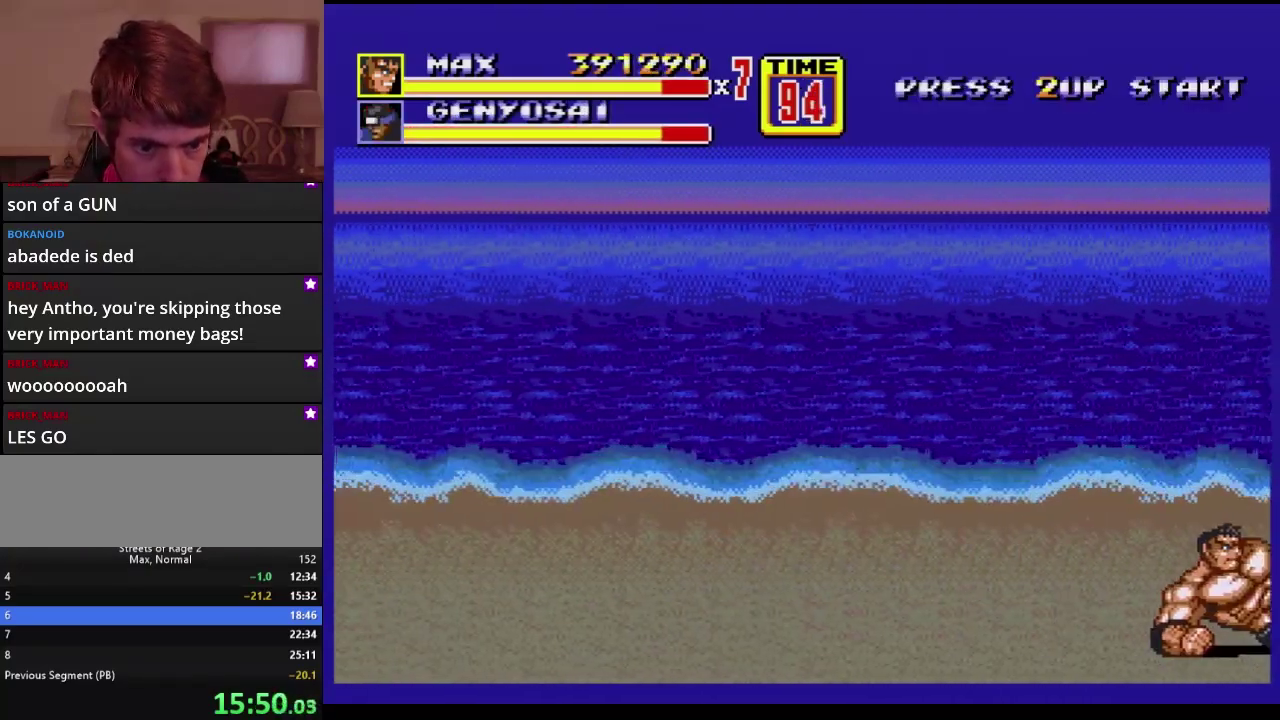
{"buttons": ["A", "DPAD_RIGHT"], "events": [[133, "B", "up"], [467, "A", "down"]]}
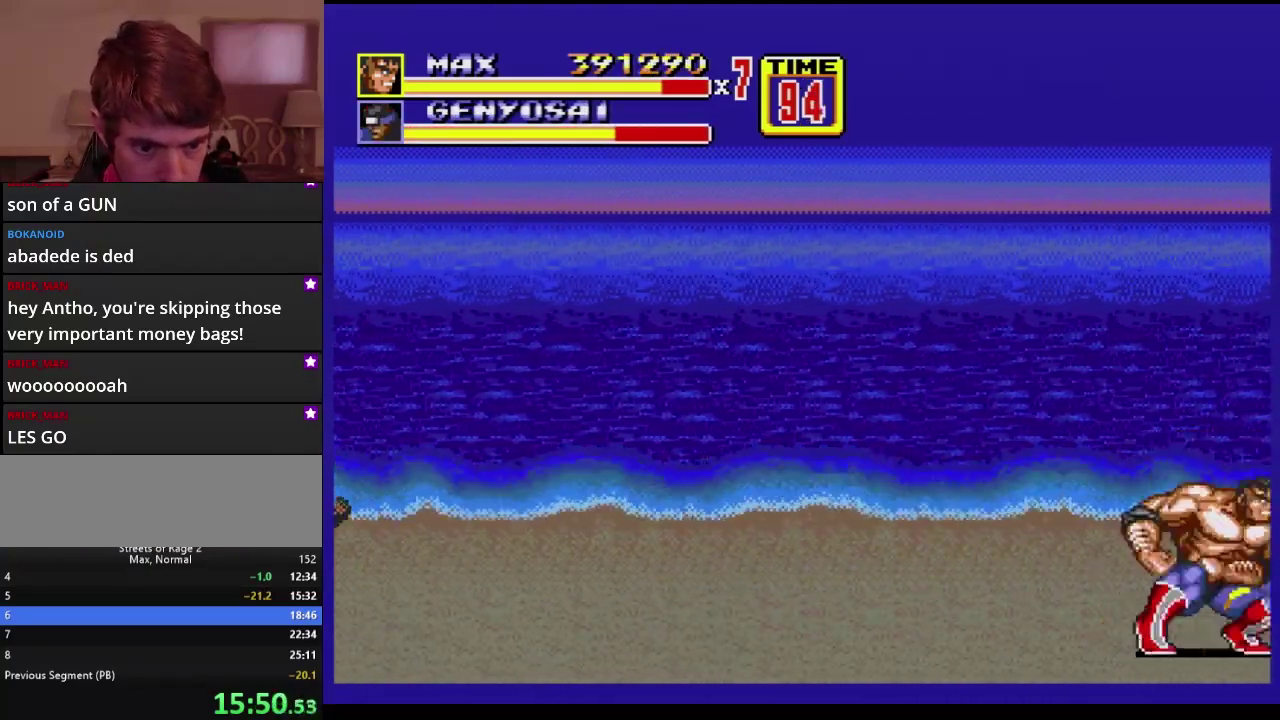
{"buttons": ["A"], "events": [[450, "DPAD_RIGHT", "up"]]}
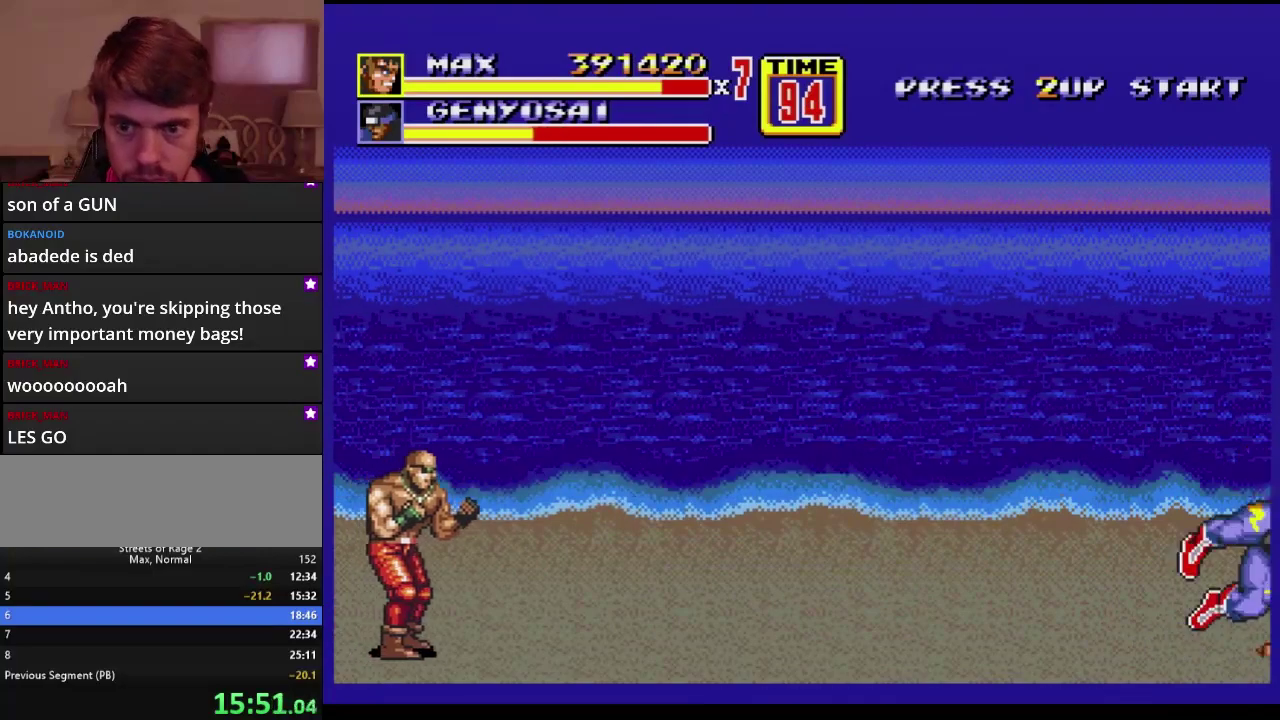
{"buttons": ["DPAD_LEFT"], "events": [[217, "A", "up"], [267, "DPAD_LEFT", "down"], [333, "DPAD_UP", "down"], [500, "DPAD_UP", "up"]]}
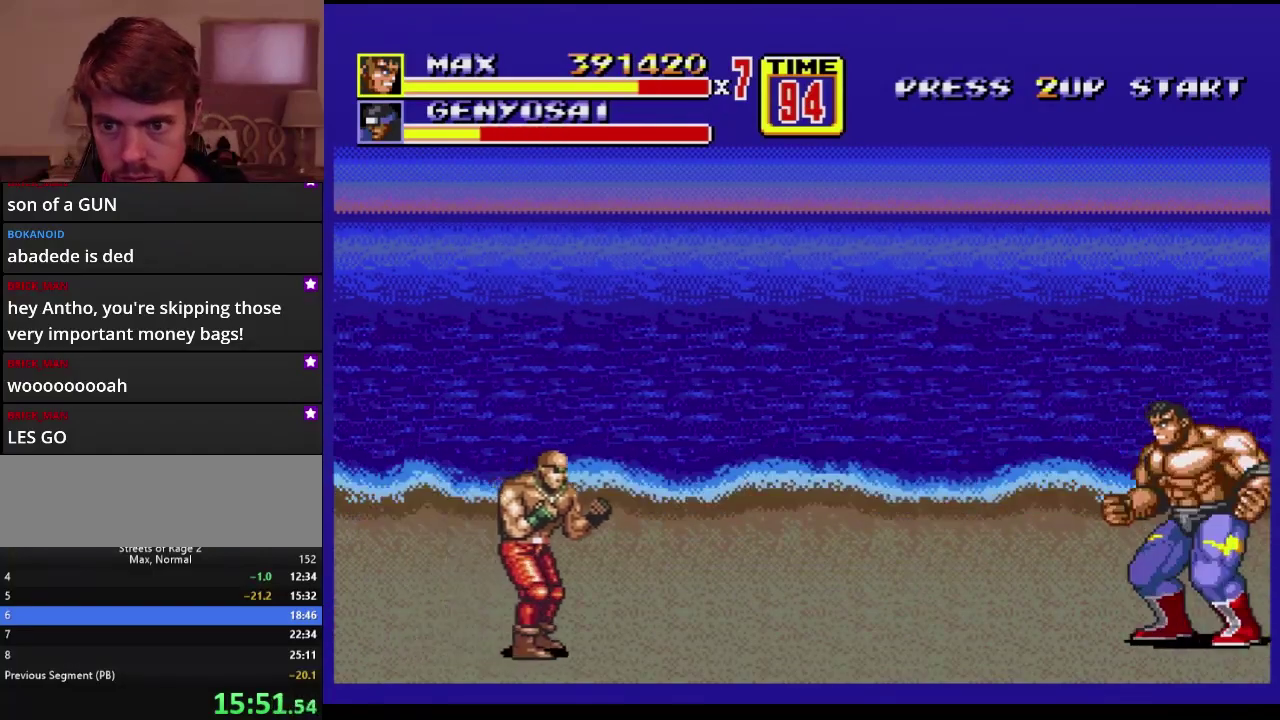
{"buttons": ["B", "DPAD_LEFT"], "events": [[50, "DPAD_LEFT", "up"], [183, "DPAD_LEFT", "down"], [233, "DPAD_LEFT", "up"], [283, "DPAD_LEFT", "down"], [433, "B", "down"]]}